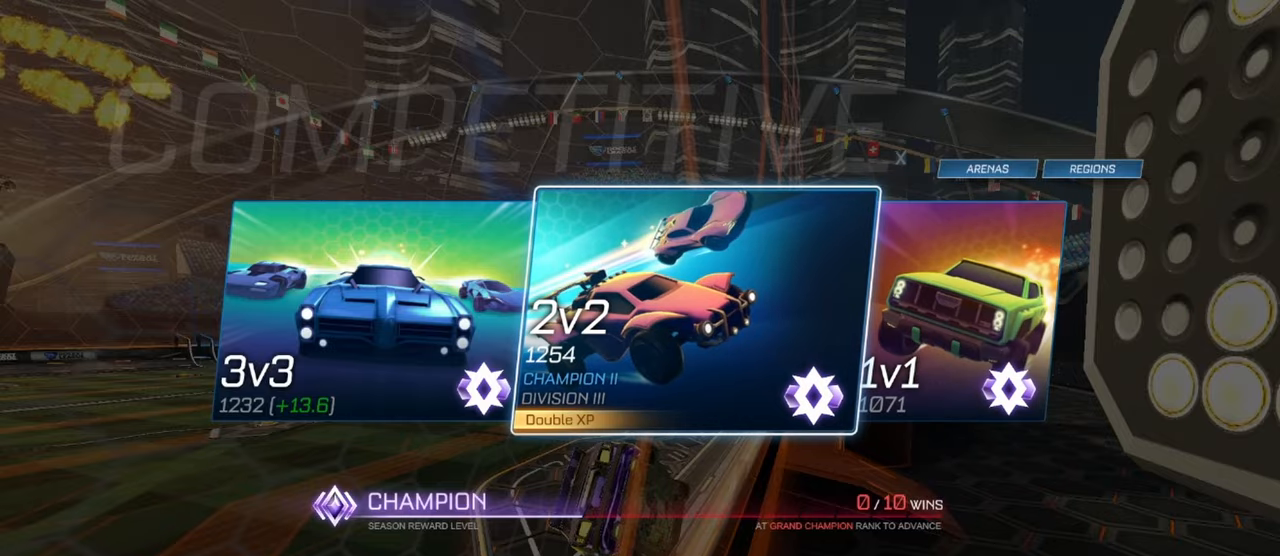
Gameplay with a controller (PlayStation layout); each line is a JSON object with the inputs held at the frame after it. "events" lists button and stick changes between this image and that frame as [ms after this image, input, new state], when the widget could be followed in between. Not read: right_stick.
{"buttons": [], "left_stick": "center", "events": []}
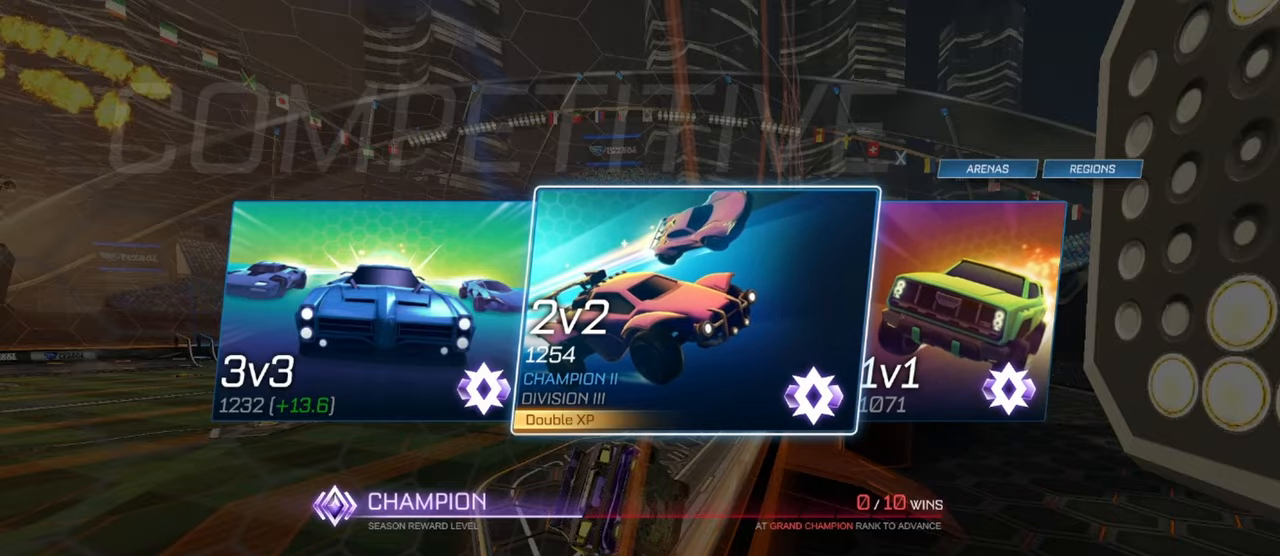
{"buttons": [], "left_stick": "center", "events": [[383, "CIRCLE", "down"], [450, "CIRCLE", "up"]]}
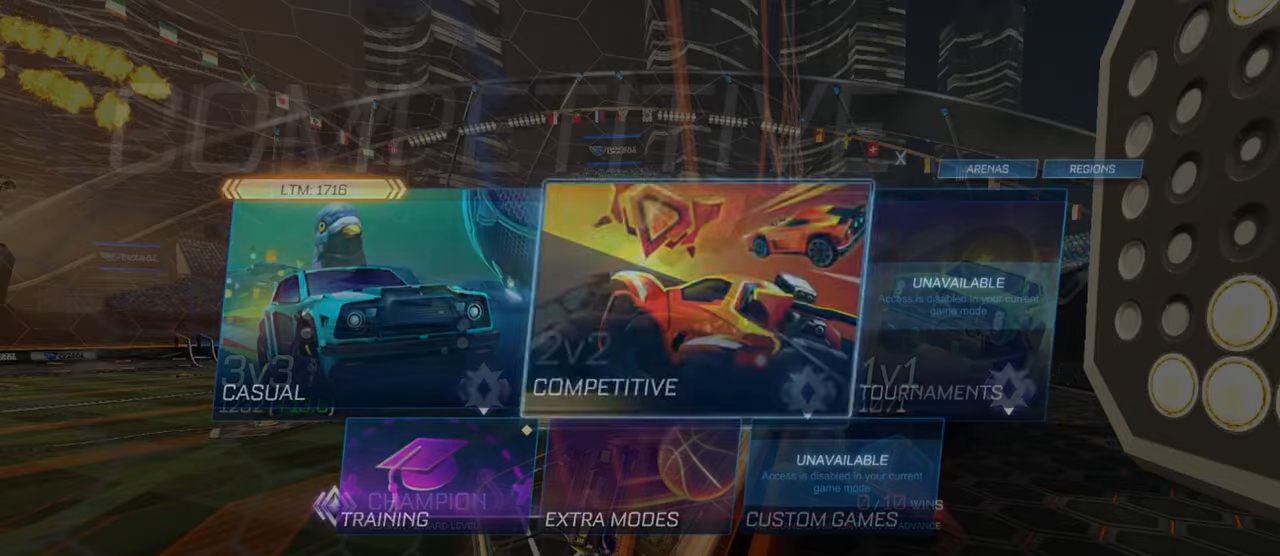
{"buttons": [], "left_stick": "center", "events": [[117, "CIRCLE", "down"], [183, "CIRCLE", "up"]]}
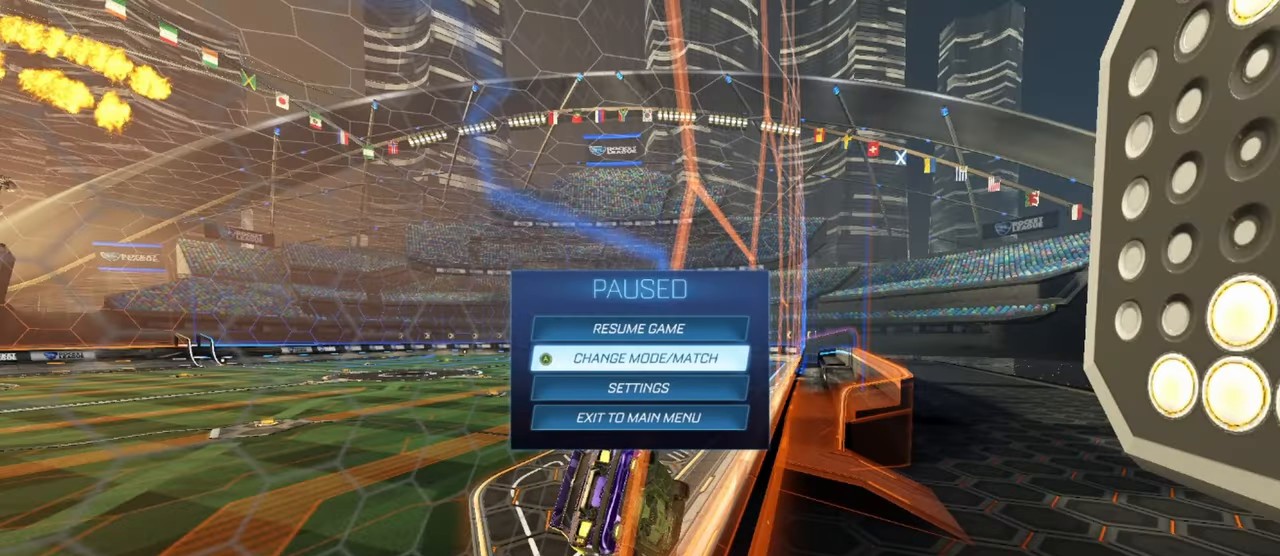
{"buttons": ["R1", "R2"], "left_stick": "center", "events": [[33, "CIRCLE", "down"], [100, "CIRCLE", "up"], [250, "R2", "down"], [267, "R1", "down"], [383, "TRIANGLE", "down"], [500, "TRIANGLE", "up"]]}
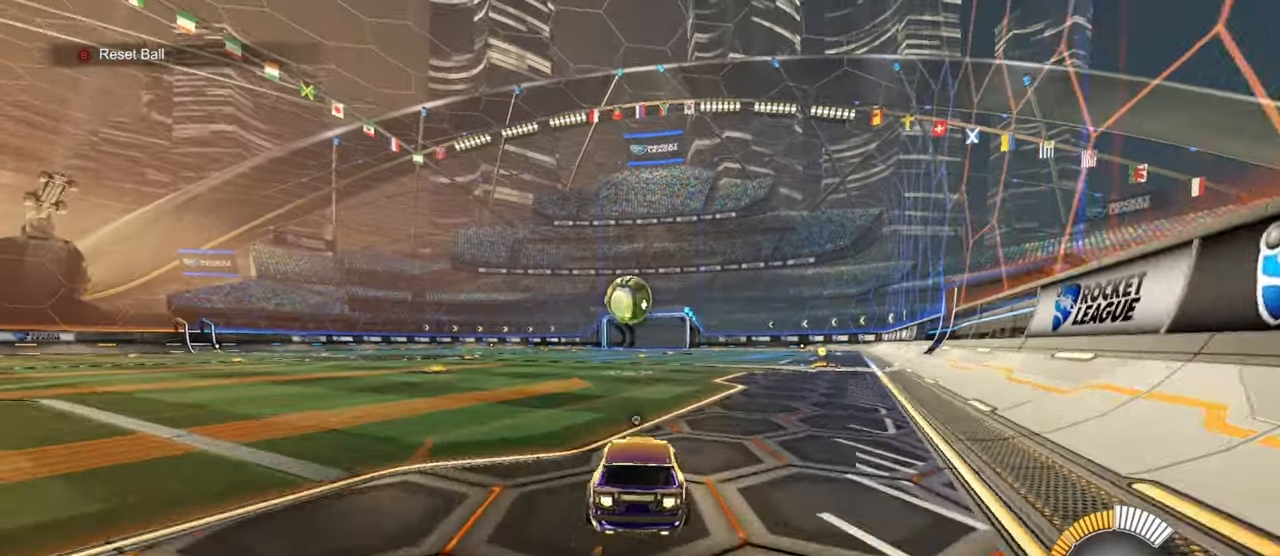
{"buttons": ["R1", "R2"], "left_stick": "center", "events": []}
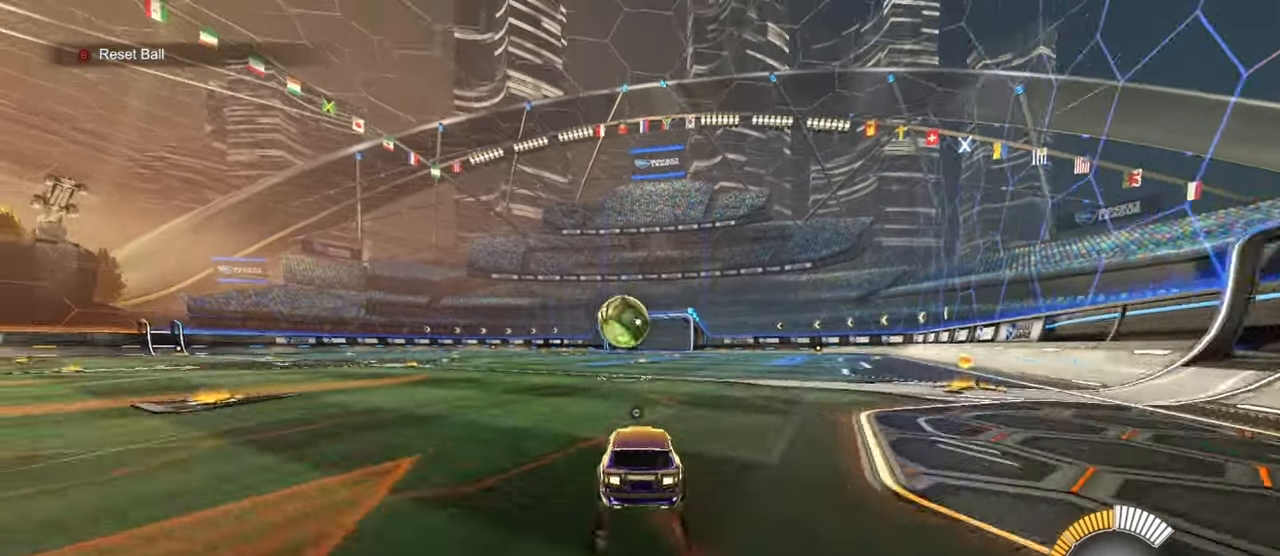
{"buttons": ["R2"], "left_stick": "center", "events": [[17, "R1", "up"]]}
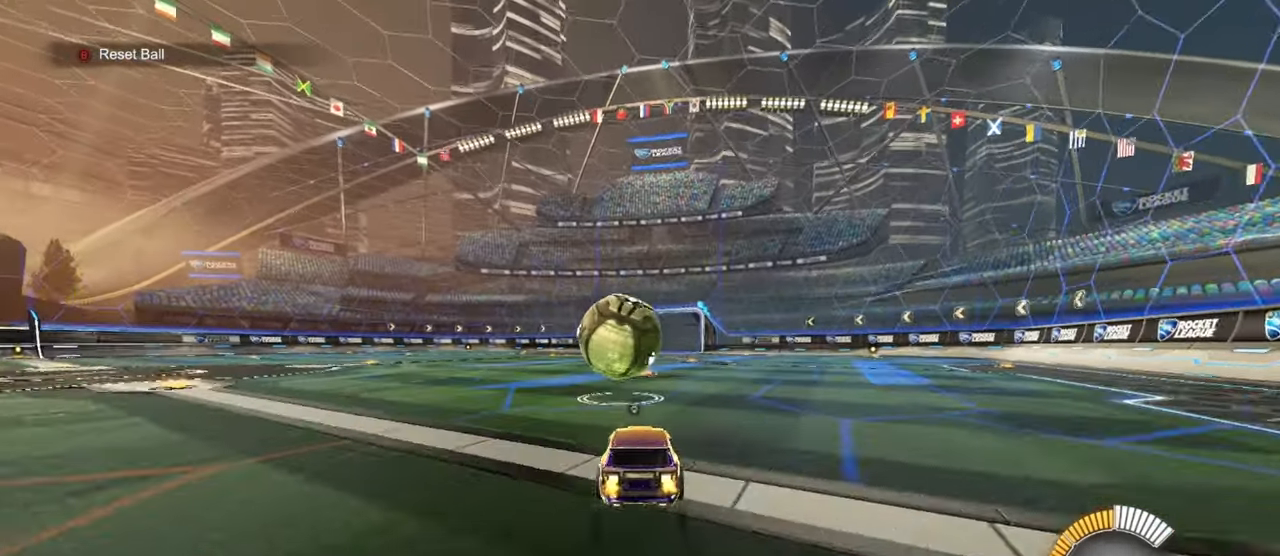
{"buttons": ["R1", "R2"], "left_stick": "center", "events": [[117, "R2", "up"], [133, "L2", "down"], [350, "L2", "up"], [383, "R2", "down"], [467, "R1", "down"]]}
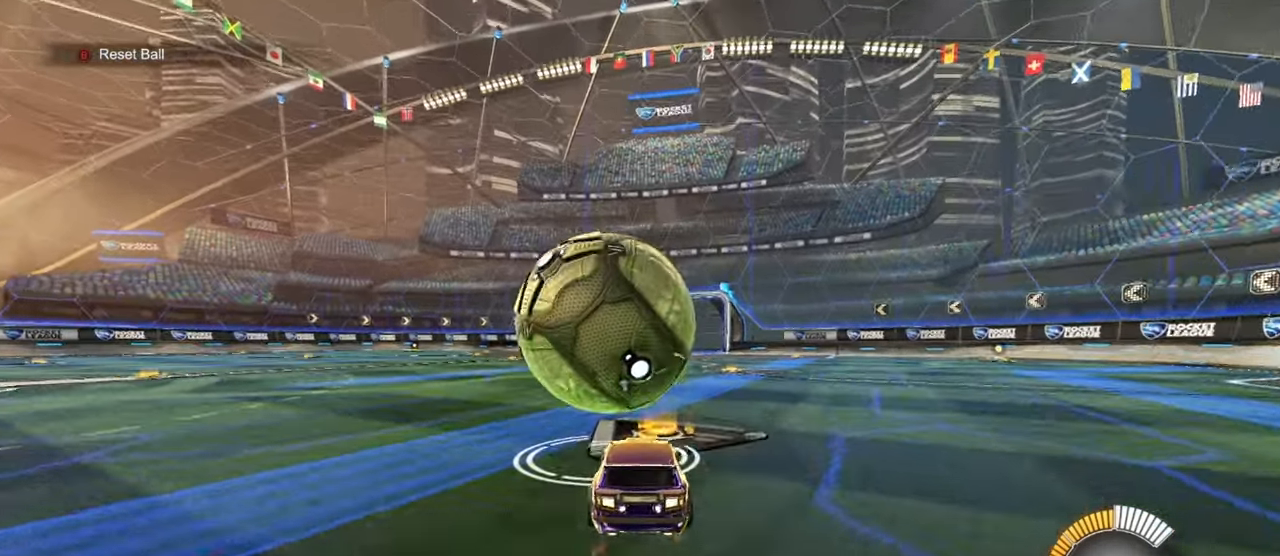
{"buttons": ["R1", "R2"], "left_stick": "left", "events": [[500, "left_stick", "left"]]}
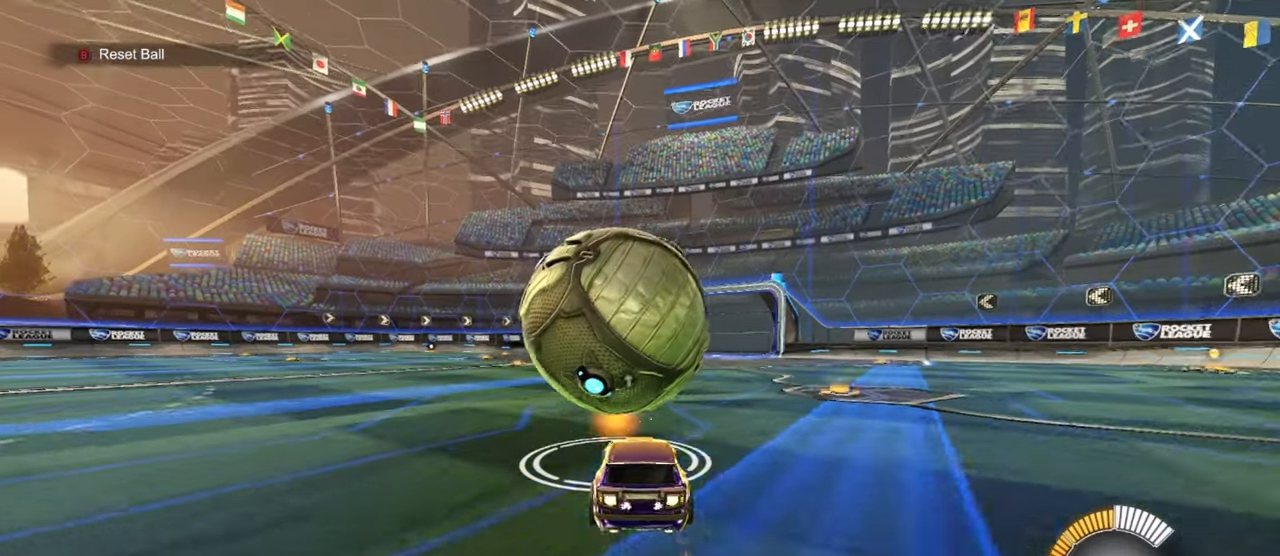
{"buttons": ["CROSS", "L1", "R1", "R2"], "left_stick": "up-right", "events": [[100, "left_stick", "center"], [200, "left_stick", "up"], [217, "CROSS", "down"], [250, "L1", "down"], [267, "left_stick", "up-right"], [300, "CROSS", "up"], [350, "CROSS", "down"]]}
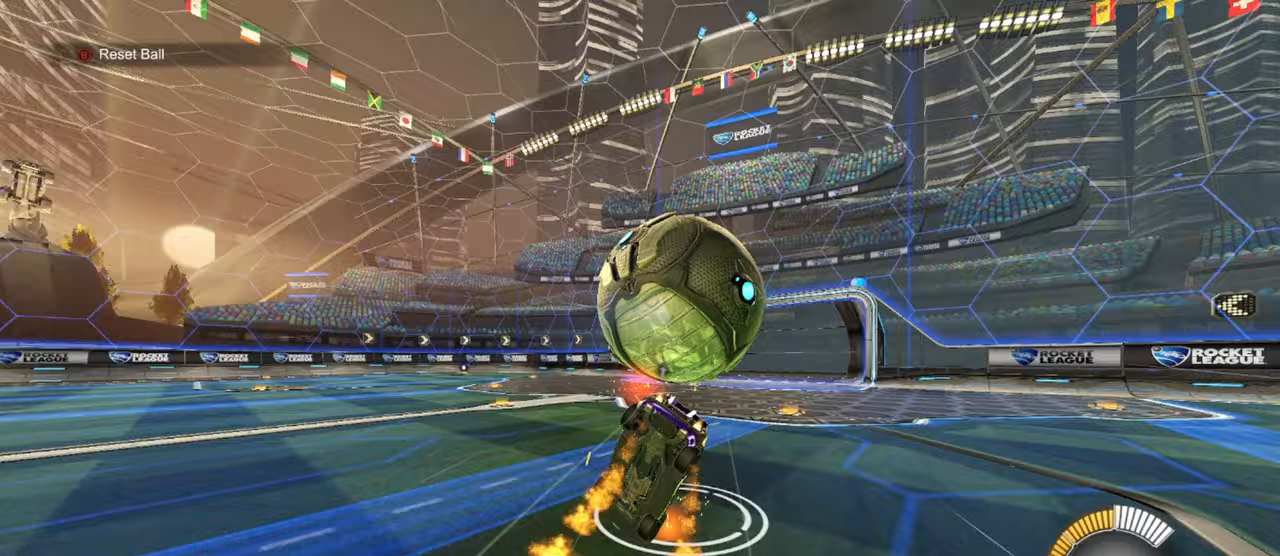
{"buttons": ["R1", "R2"], "left_stick": "center", "events": [[117, "CROSS", "up"], [283, "R1", "up"], [333, "left_stick", "right"], [417, "R1", "down"], [500, "L1", "up"], [500, "left_stick", "center"]]}
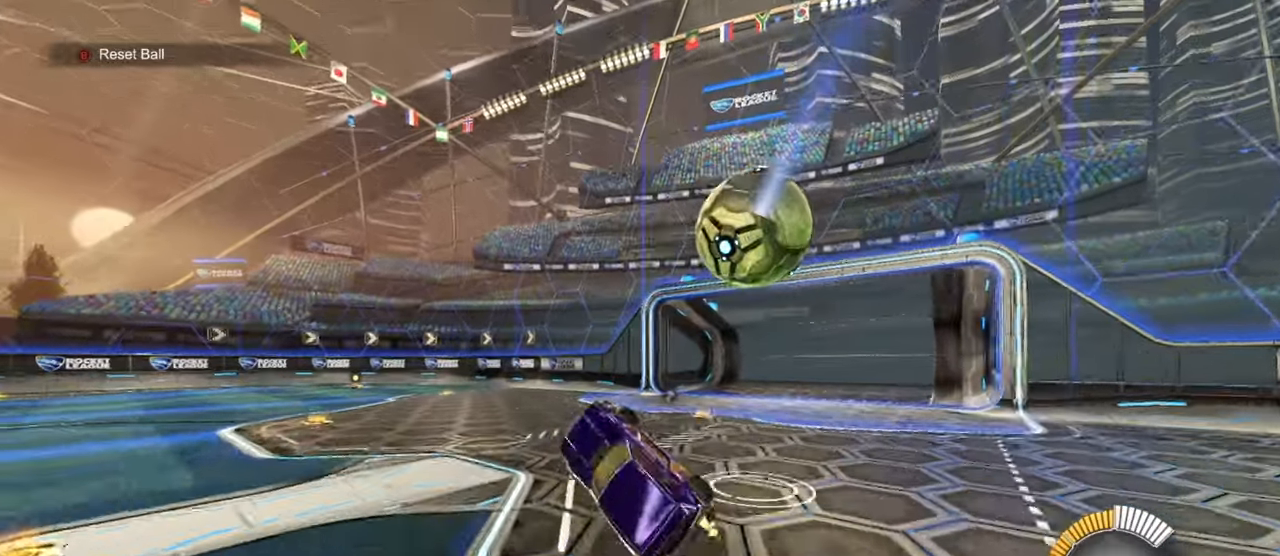
{"buttons": ["R1", "R2"], "left_stick": "center", "events": [[217, "DPAD_DOWN", "down"], [300, "DPAD_DOWN", "up"]]}
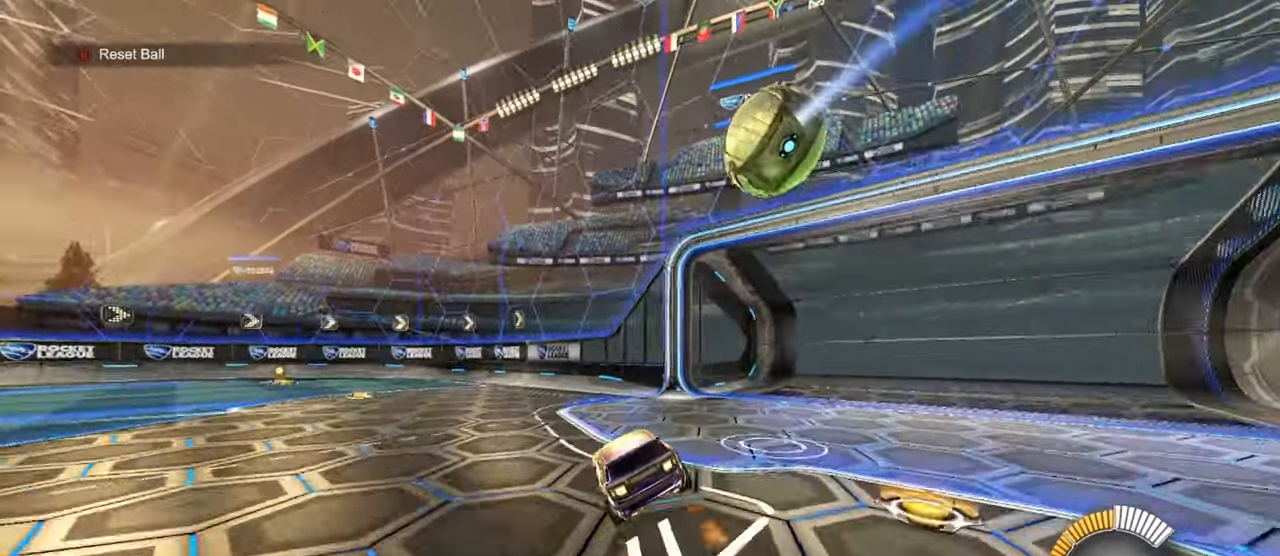
{"buttons": ["TRIANGLE", "R2"], "left_stick": "left", "events": [[17, "R1", "up"], [183, "left_stick", "left"], [350, "L1", "down"], [450, "L1", "up"], [467, "TRIANGLE", "down"]]}
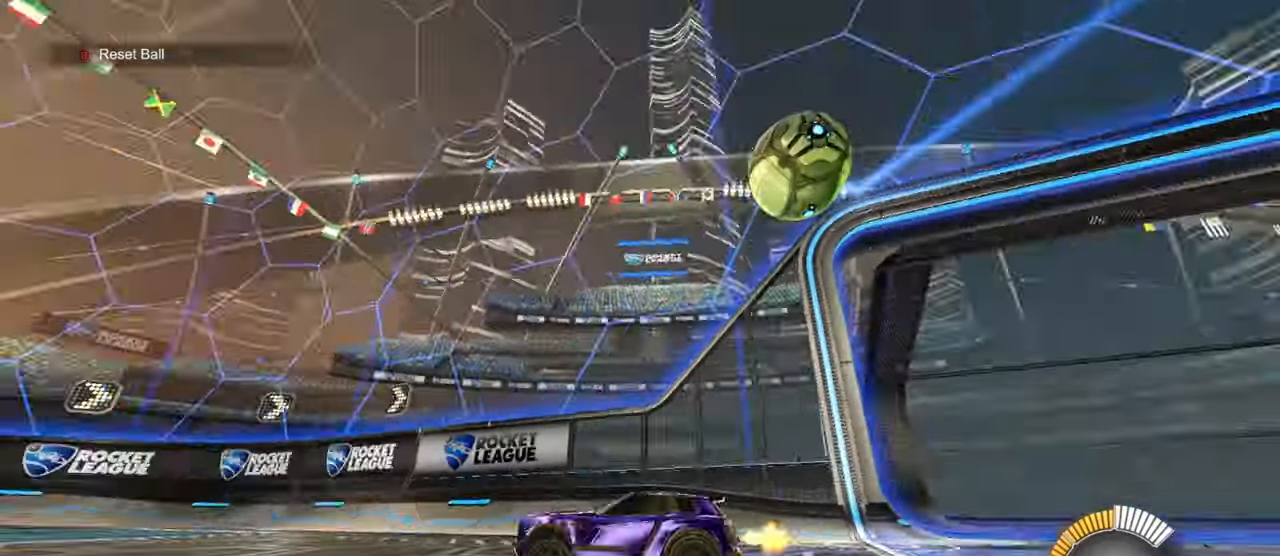
{"buttons": ["R2"], "left_stick": "left", "events": [[33, "left_stick", "center"], [83, "TRIANGLE", "up"], [417, "left_stick", "left"]]}
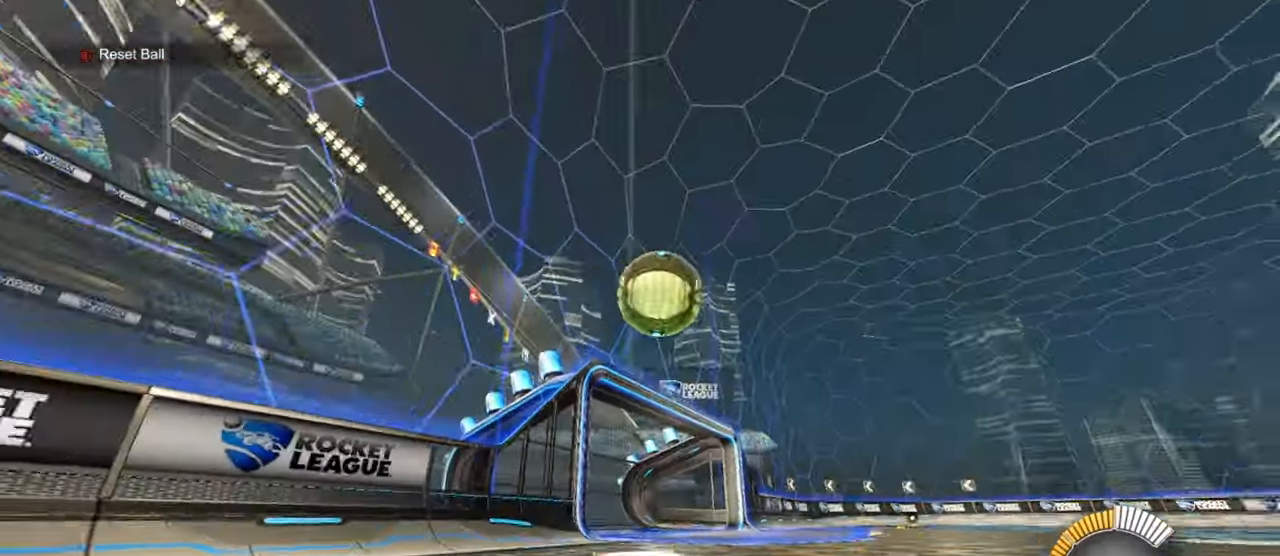
{"buttons": ["R1", "R2"], "left_stick": "center", "events": [[33, "left_stick", "center"], [100, "R2", "up"], [150, "L2", "down"], [167, "DPAD_UP", "down"], [250, "DPAD_UP", "up"], [267, "L2", "up"], [333, "R1", "down"], [350, "R2", "down"]]}
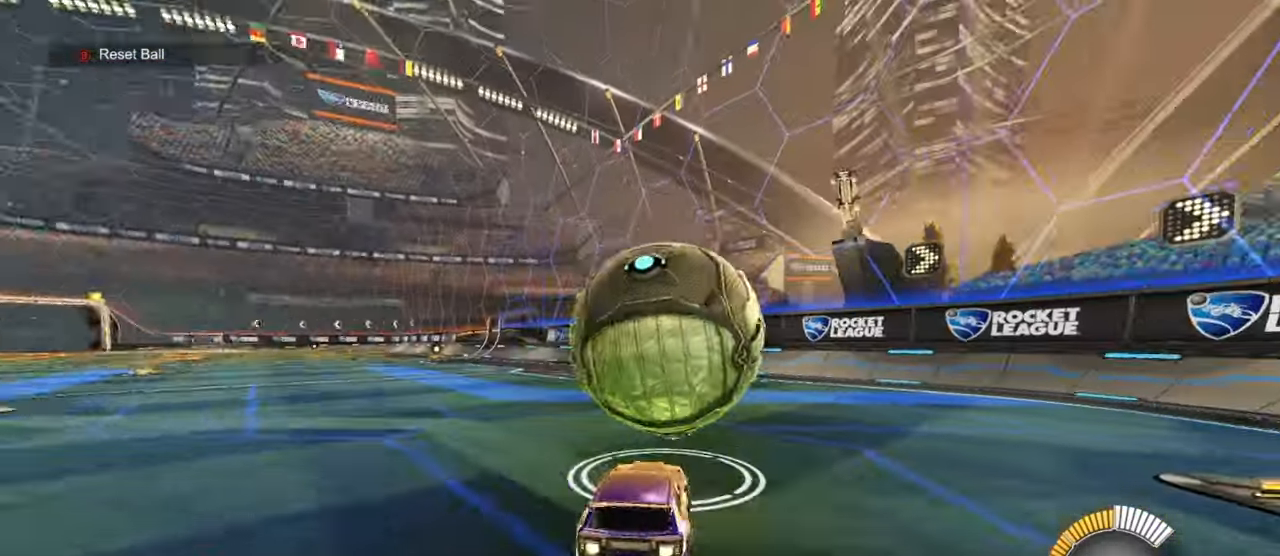
{"buttons": [], "left_stick": "center", "events": [[167, "left_stick", "up-right"], [267, "left_stick", "center"], [283, "R1", "up"], [300, "R2", "up"]]}
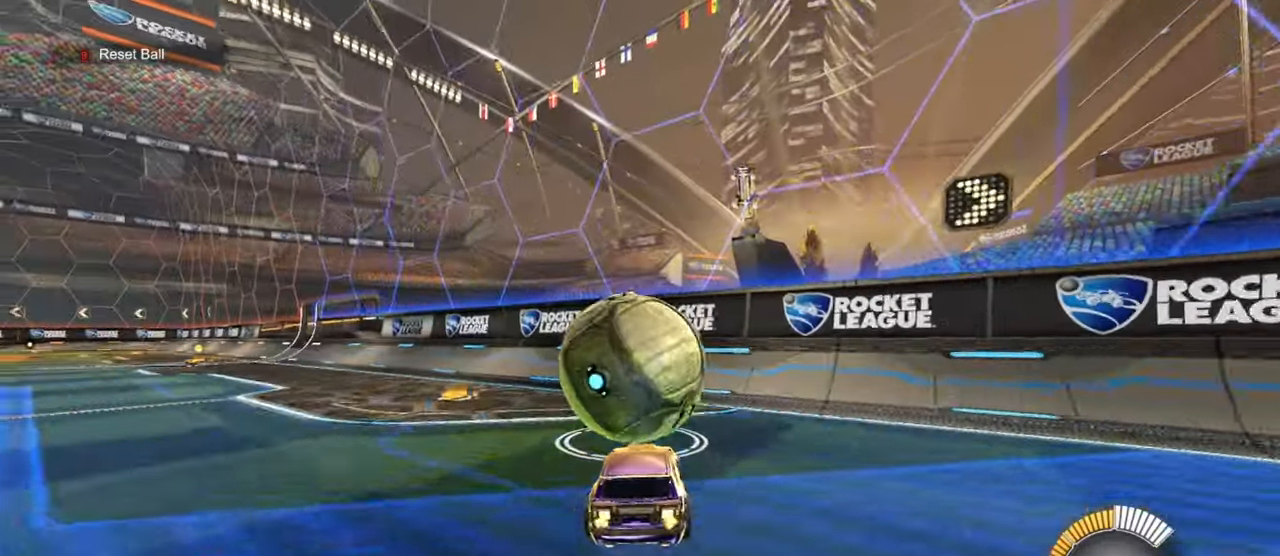
{"buttons": [], "left_stick": "down-right", "events": [[367, "R2", "down"], [367, "left_stick", "left"], [383, "R1", "down"], [450, "R1", "up"], [450, "R2", "up"], [450, "left_stick", "down-right"]]}
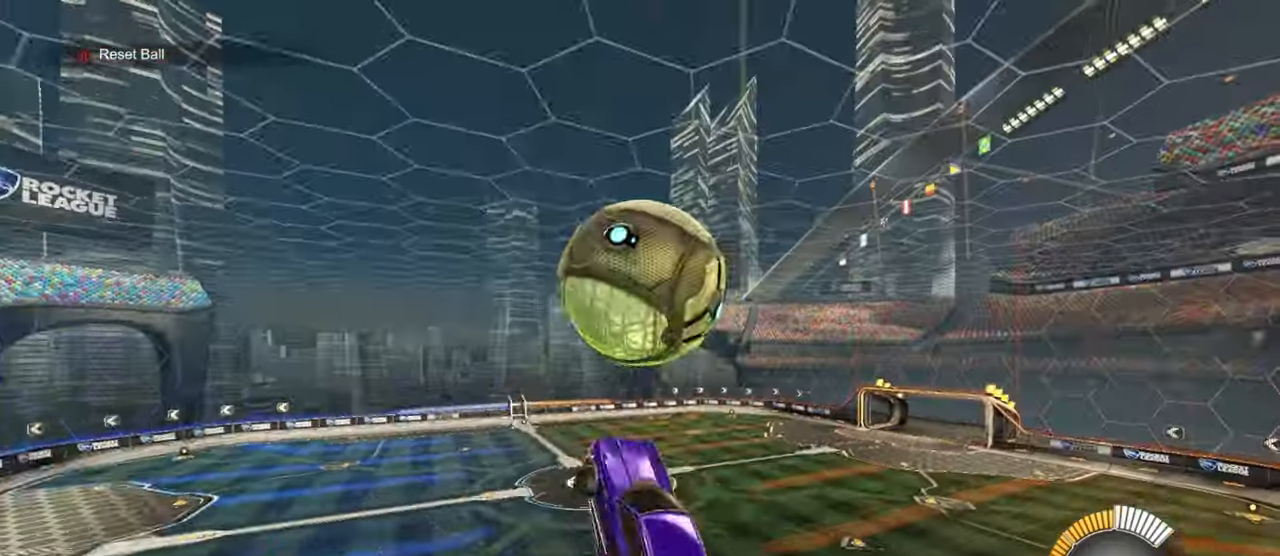
{"buttons": ["SQUARE", "R1"], "left_stick": "down-right", "events": [[33, "left_stick", "down-left"], [50, "SQUARE", "down"], [100, "left_stick", "up-left"], [117, "R1", "down"], [150, "left_stick", "up"], [233, "R1", "up"], [250, "left_stick", "center"], [300, "left_stick", "left"], [367, "R1", "down"], [417, "left_stick", "right"], [500, "left_stick", "down-right"]]}
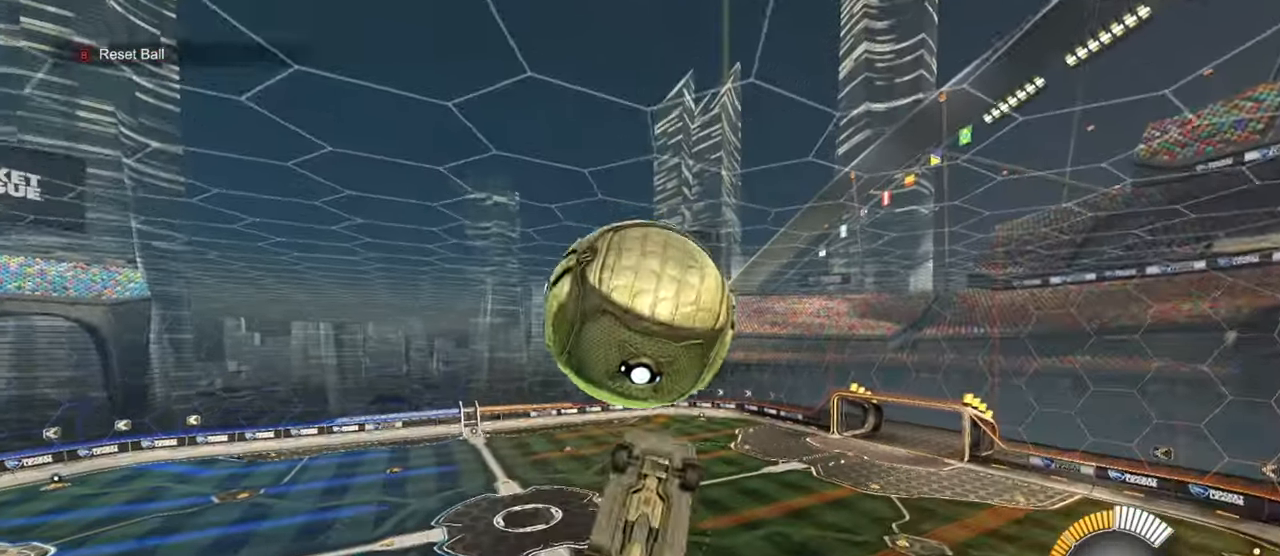
{"buttons": ["CROSS"], "left_stick": "center", "events": [[50, "R1", "up"], [150, "left_stick", "down-left"], [217, "left_stick", "up-left"], [333, "CROSS", "down"], [333, "SQUARE", "up"], [333, "left_stick", "down"], [383, "CROSS", "up"], [417, "left_stick", "center"], [467, "CROSS", "down"]]}
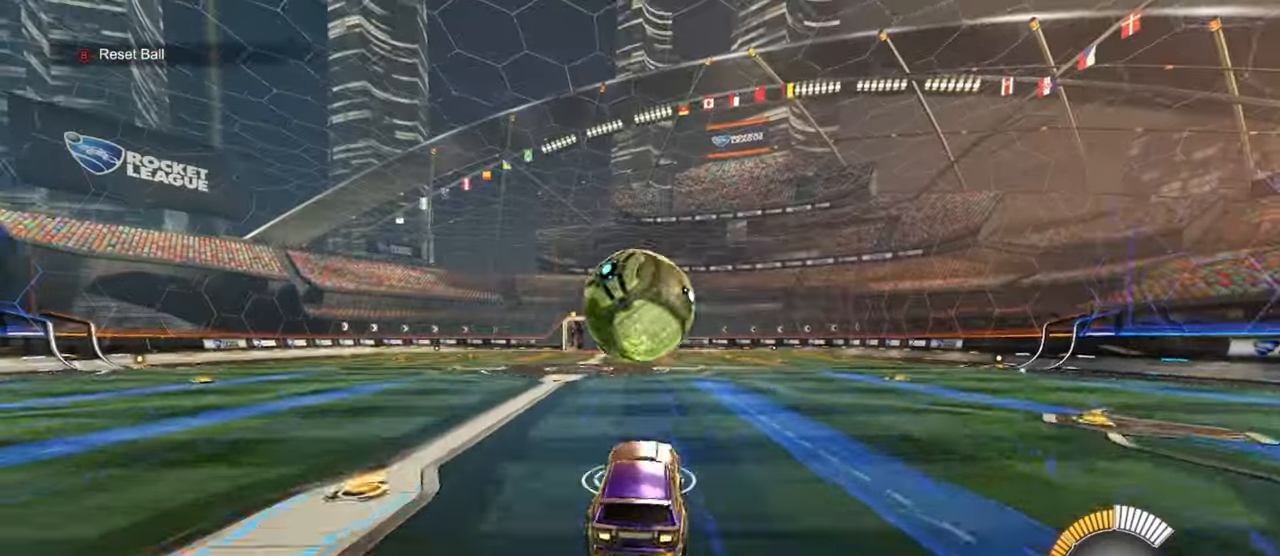
{"buttons": ["SQUARE", "R1"], "left_stick": "right", "events": [[100, "CROSS", "up"], [217, "R1", "down"], [217, "SQUARE", "down"], [283, "left_stick", "down-left"], [500, "left_stick", "right"]]}
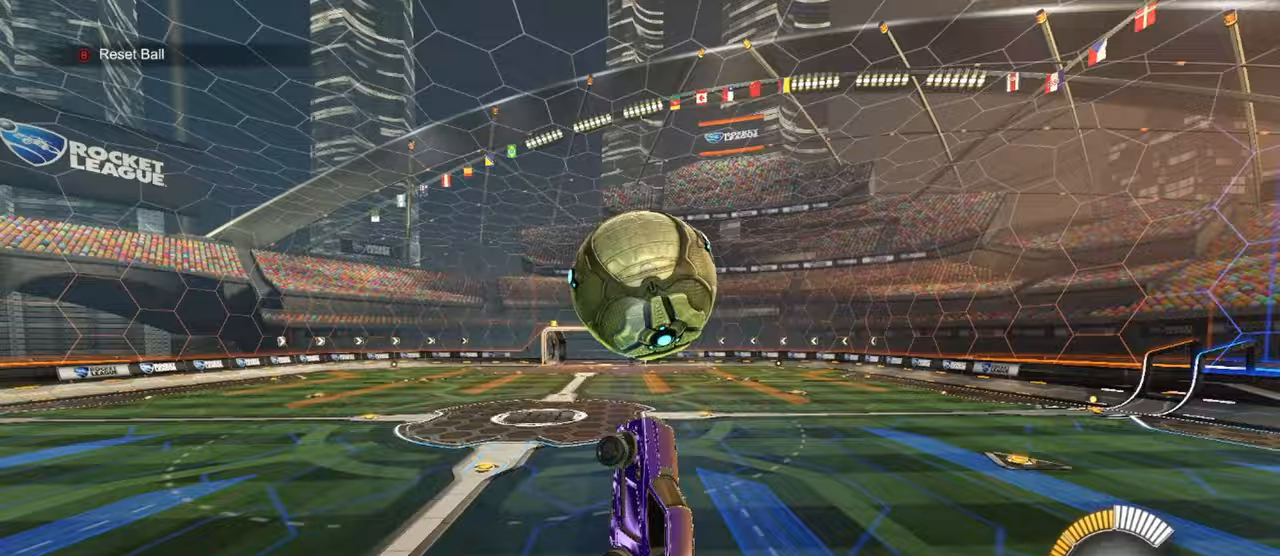
{"buttons": ["SQUARE", "R1"], "left_stick": "down-right", "events": [[133, "R1", "up"], [200, "left_stick", "up-right"], [383, "R1", "down"], [467, "left_stick", "down-right"]]}
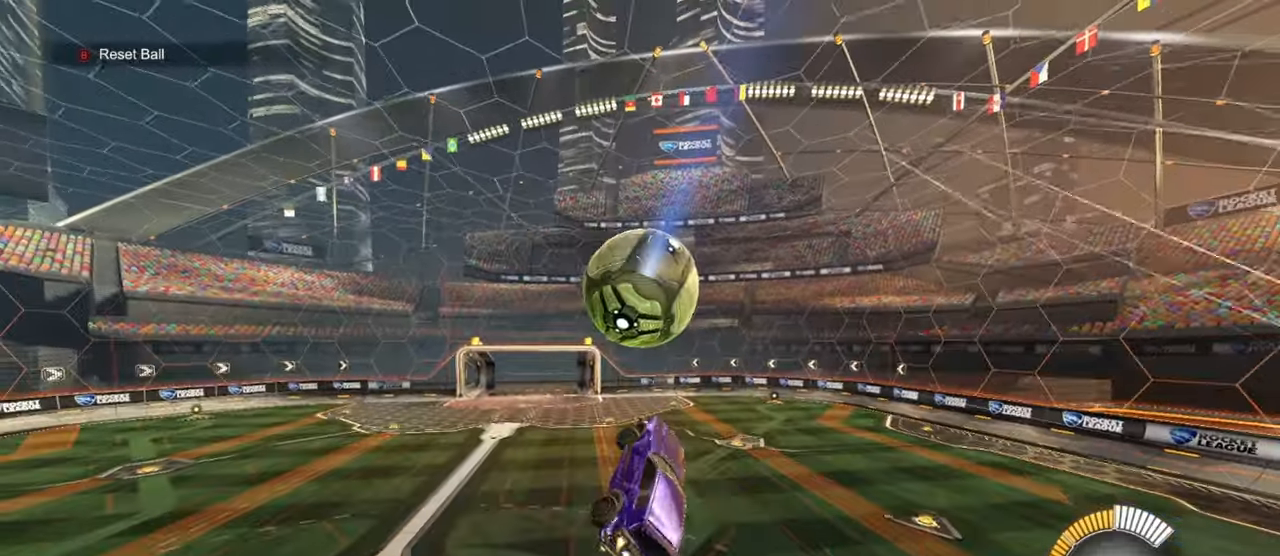
{"buttons": ["L1", "L2"], "left_stick": "down-left", "events": [[200, "SQUARE", "up"], [233, "left_stick", "center"], [300, "left_stick", "up-right"], [433, "L1", "down"], [433, "left_stick", "up-left"], [450, "R1", "up"], [483, "L2", "down"], [483, "left_stick", "down-left"]]}
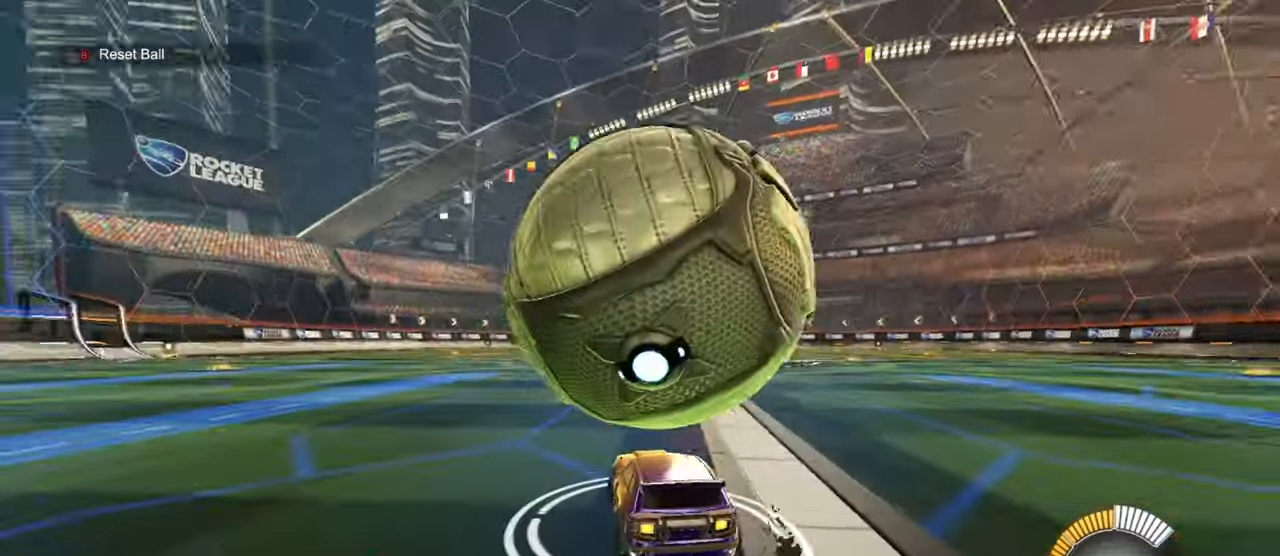
{"buttons": ["L1", "L2"], "left_stick": "right", "events": [[50, "left_stick", "right"], [300, "R1", "down"], [300, "left_stick", "up"], [333, "L2", "up"], [417, "left_stick", "center"], [467, "left_stick", "right"], [483, "L2", "down"], [483, "R1", "up"]]}
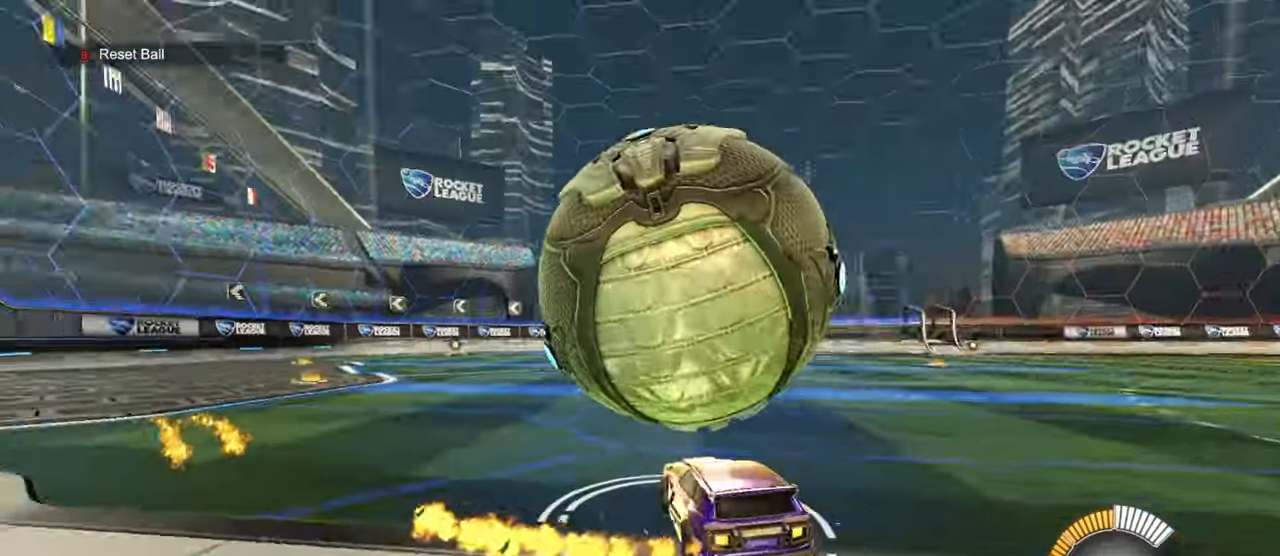
{"buttons": ["L1", "R1"], "left_stick": "up-left", "events": [[300, "left_stick", "up-right"], [383, "R1", "down"], [417, "L2", "up"], [433, "left_stick", "up-left"]]}
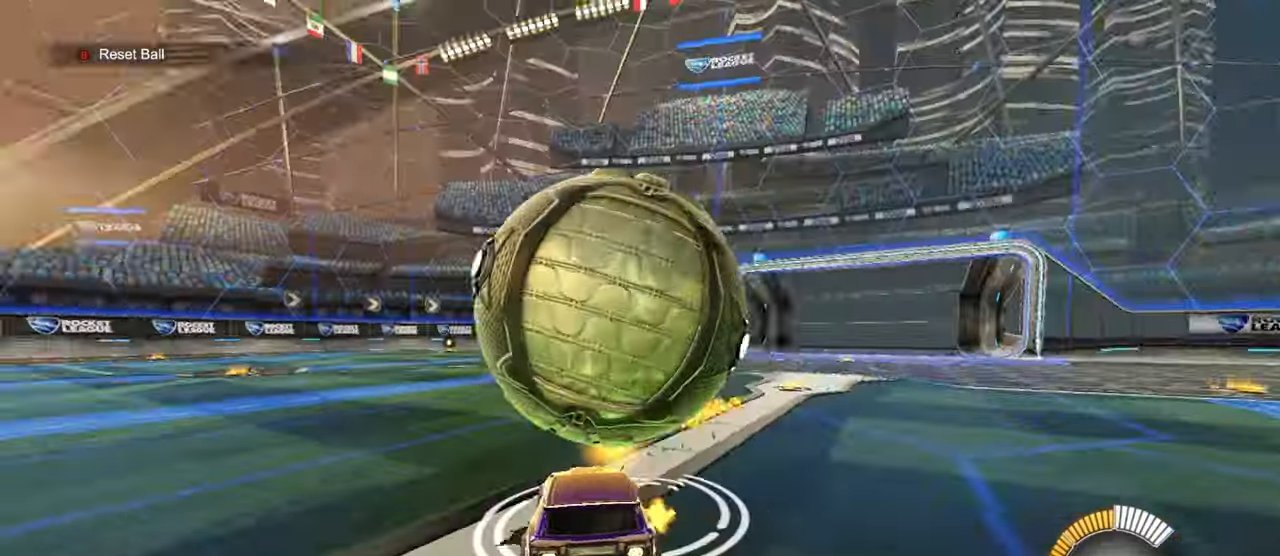
{"buttons": ["L1"], "left_stick": "right", "events": [[167, "L2", "down"], [167, "R1", "up"], [167, "left_stick", "right"], [383, "R1", "down"], [417, "L2", "up"], [433, "left_stick", "up-left"], [500, "R1", "up"], [500, "left_stick", "right"]]}
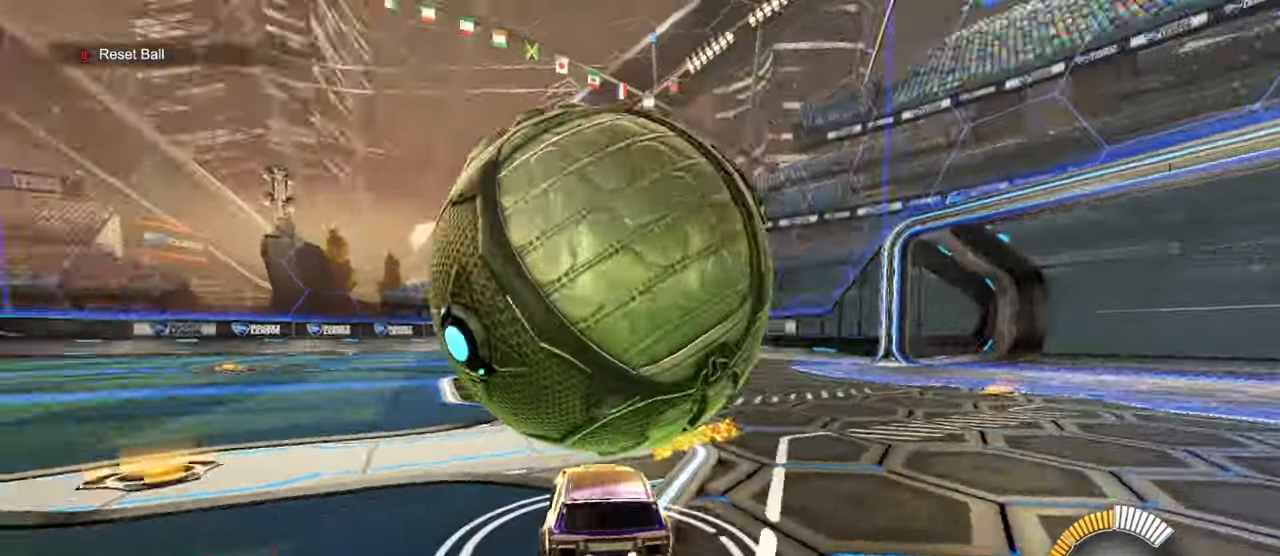
{"buttons": ["L1", "L2"], "left_stick": "right", "events": [[33, "L2", "down"], [267, "R1", "down"], [300, "L2", "up"], [300, "left_stick", "up-left"], [400, "L2", "down"], [400, "R1", "up"], [400, "left_stick", "right"]]}
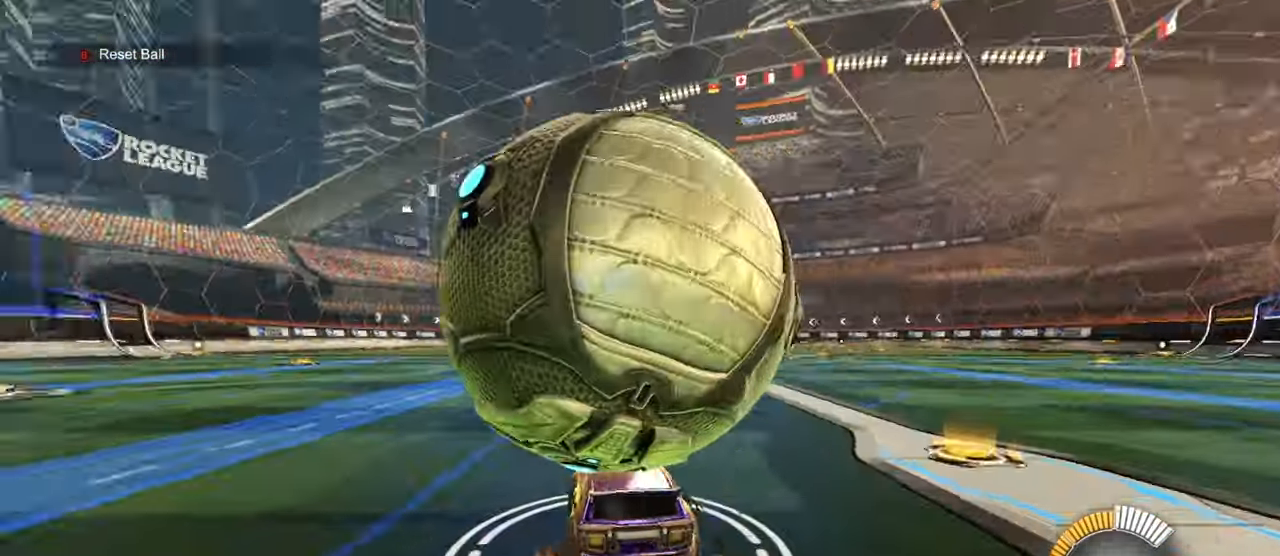
{"buttons": ["L1", "L2"], "left_stick": "right", "events": [[317, "R1", "down"], [350, "L2", "up"], [367, "left_stick", "up-left"], [500, "L2", "down"], [500, "R1", "up"], [500, "left_stick", "right"]]}
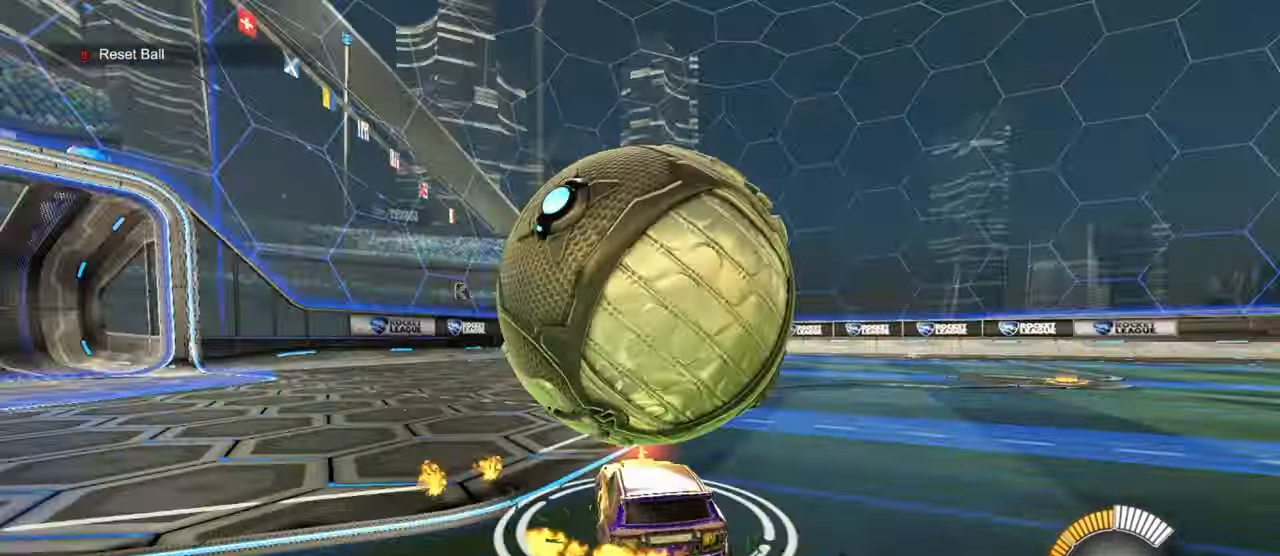
{"buttons": ["L1", "L2"], "left_stick": "right", "events": [[133, "R1", "down"], [167, "left_stick", "up"], [200, "L2", "up"], [250, "R1", "up"], [267, "L2", "down"], [267, "left_stick", "right"]]}
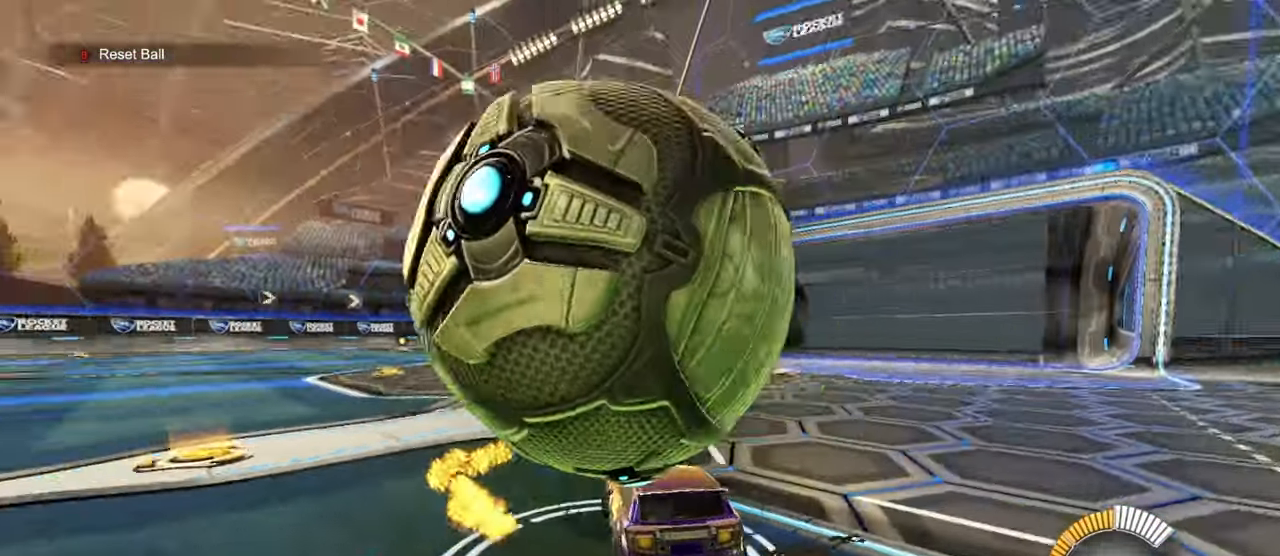
{"buttons": ["L1", "L2", "R1"], "left_stick": "up-right", "events": [[233, "R1", "down"], [283, "L2", "up"], [283, "left_stick", "up-left"], [400, "R1", "up"], [467, "L2", "down"], [467, "R1", "down"], [500, "left_stick", "up-right"]]}
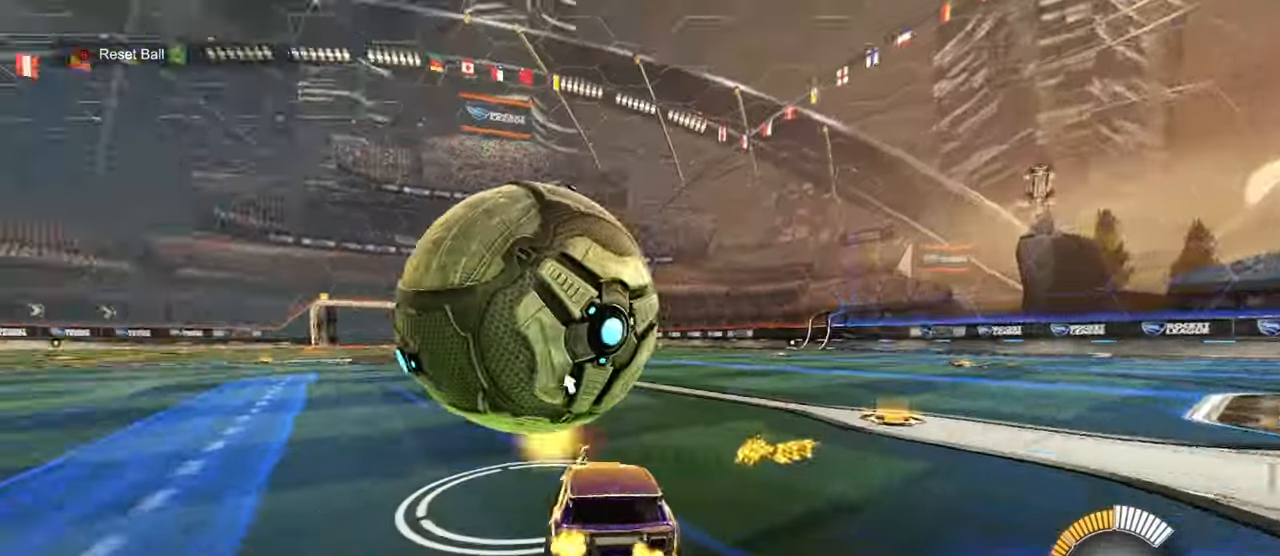
{"buttons": ["L1", "R1"], "left_stick": "up-left", "events": [[50, "L3", "down"], [50, "left_stick", "up-left"], [100, "L2", "up"], [100, "L3", "up"]]}
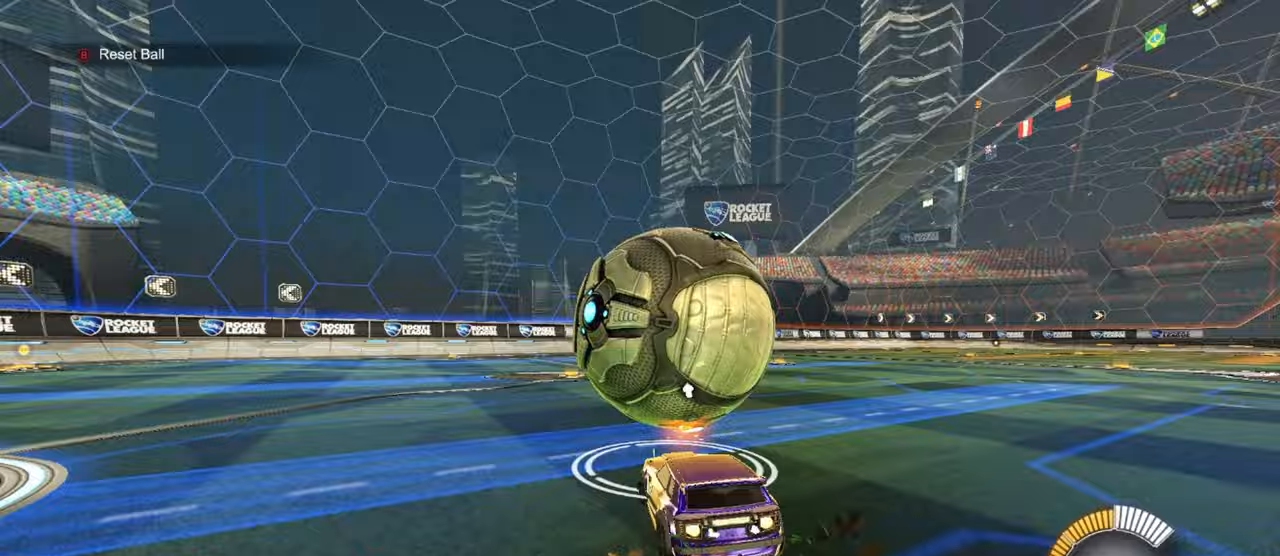
{"buttons": ["R1"], "left_stick": "left", "events": [[50, "CROSS", "down"], [83, "left_stick", "up-right"], [133, "CROSS", "up"], [200, "CROSS", "down"], [200, "L1", "up"], [200, "L3", "down"], [217, "left_stick", "down-right"], [283, "left_stick", "down"], [417, "CROSS", "up"], [467, "L3", "up"], [483, "left_stick", "left"]]}